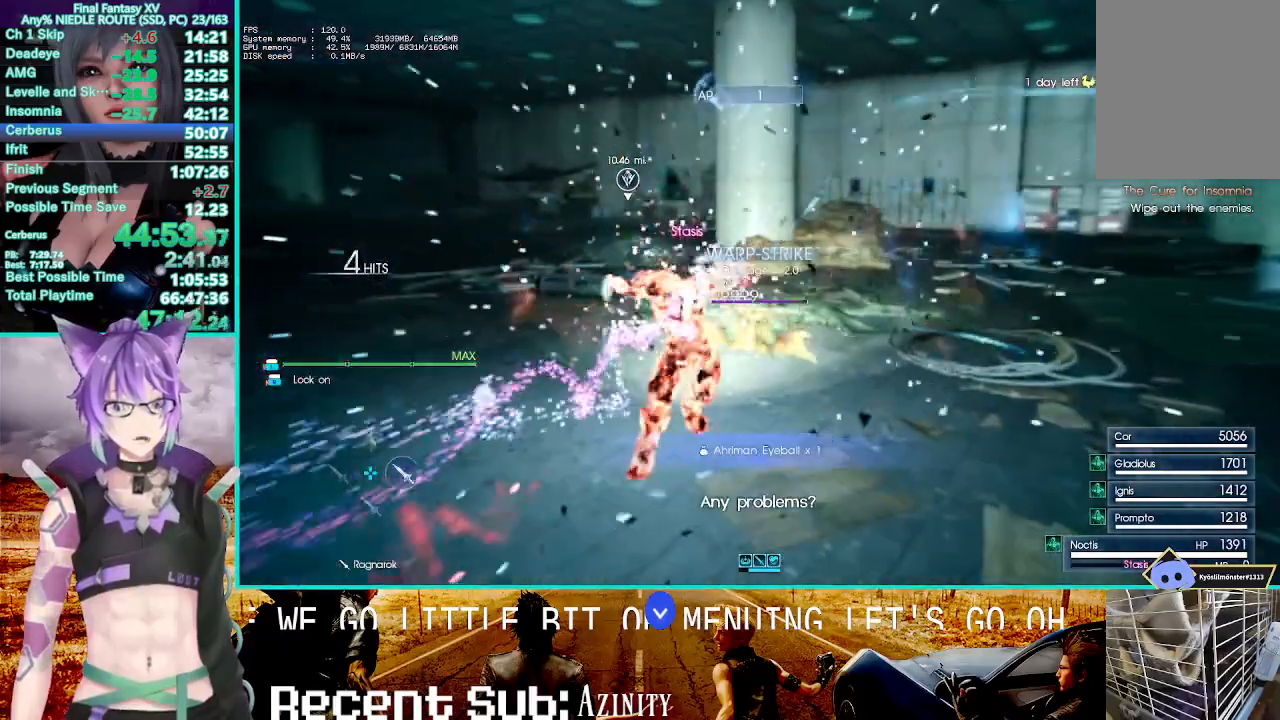
Gameplay with a controller (PlayStation layout); each line is a JSON object with the inputs held at the frame after it (dt_ms = milliseconds from this image to that frame). "events" lists button and stick changes between this image and that frame as [ms after this image, input, new state], when the widget could be followed in between.
{"dt_ms": 500, "buttons": ["TRIANGLE"], "left_stick": "center", "right_stick": "center", "events": []}
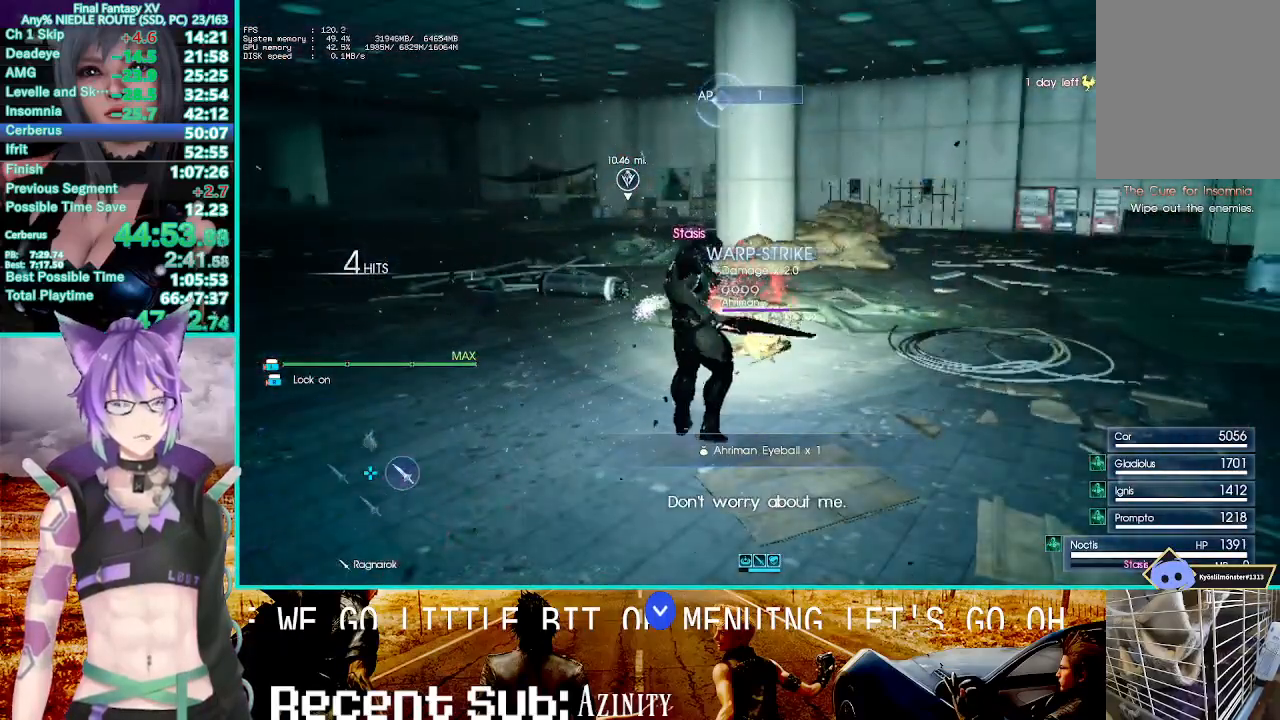
{"dt_ms": 1000, "buttons": ["R1"], "left_stick": "center", "right_stick": "center"}
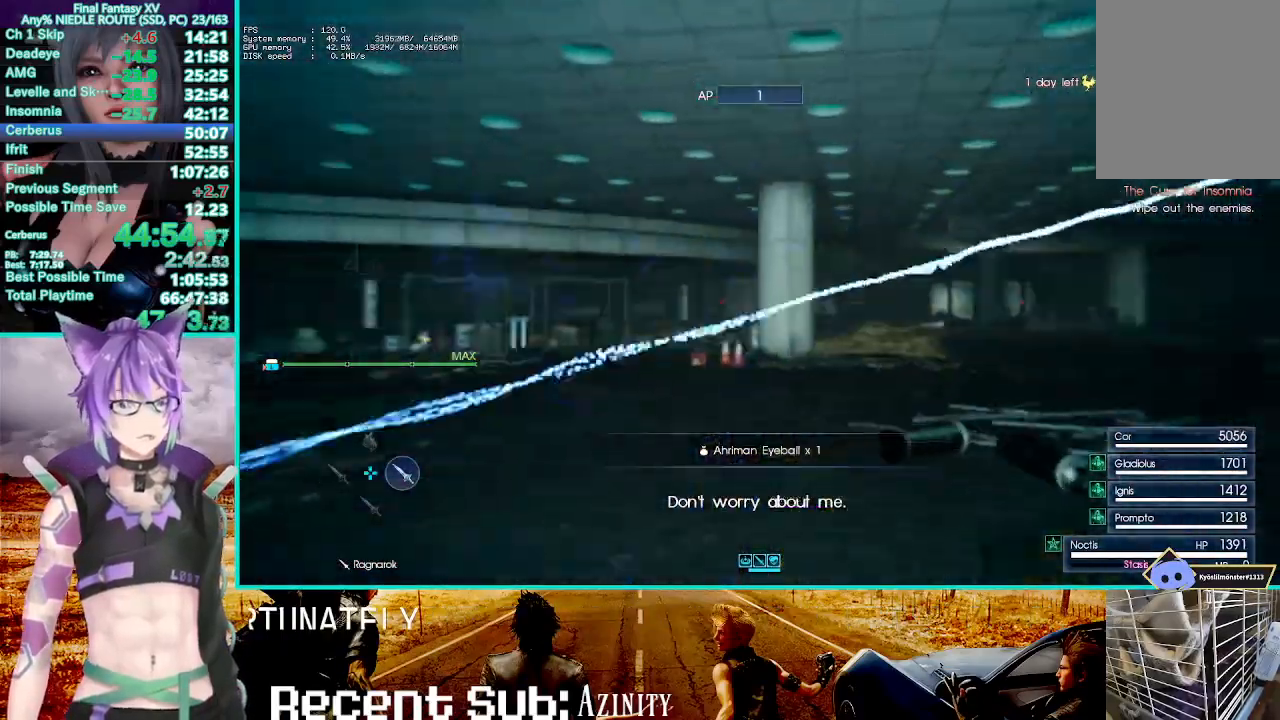
{"dt_ms": 500, "buttons": ["TRIANGLE", "R1"], "left_stick": "center", "right_stick": "center", "events": [[350, "TRIANGLE", "down"]]}
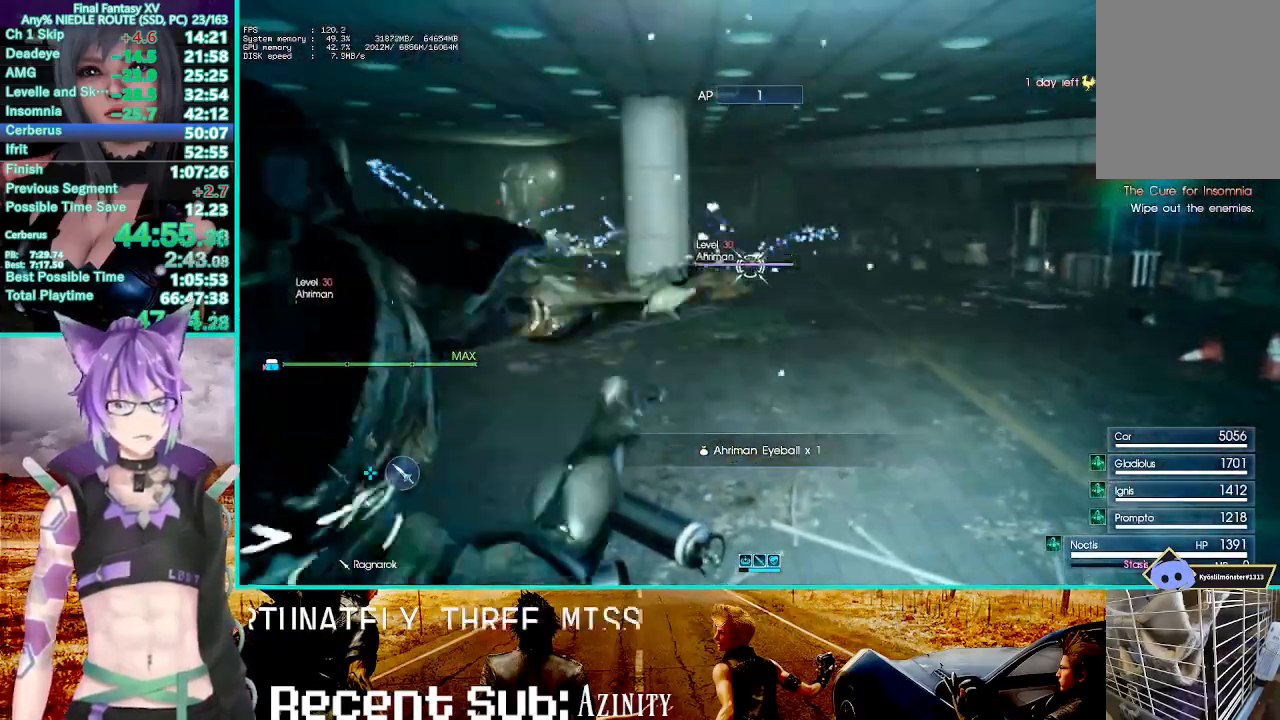
{"dt_ms": 500, "buttons": ["R1"], "left_stick": "center", "right_stick": "center", "events": [[17, "TRIANGLE", "up"], [117, "TRIANGLE", "down"], [233, "TRIANGLE", "up"], [317, "TRIANGLE", "down"], [450, "TRIANGLE", "up"]]}
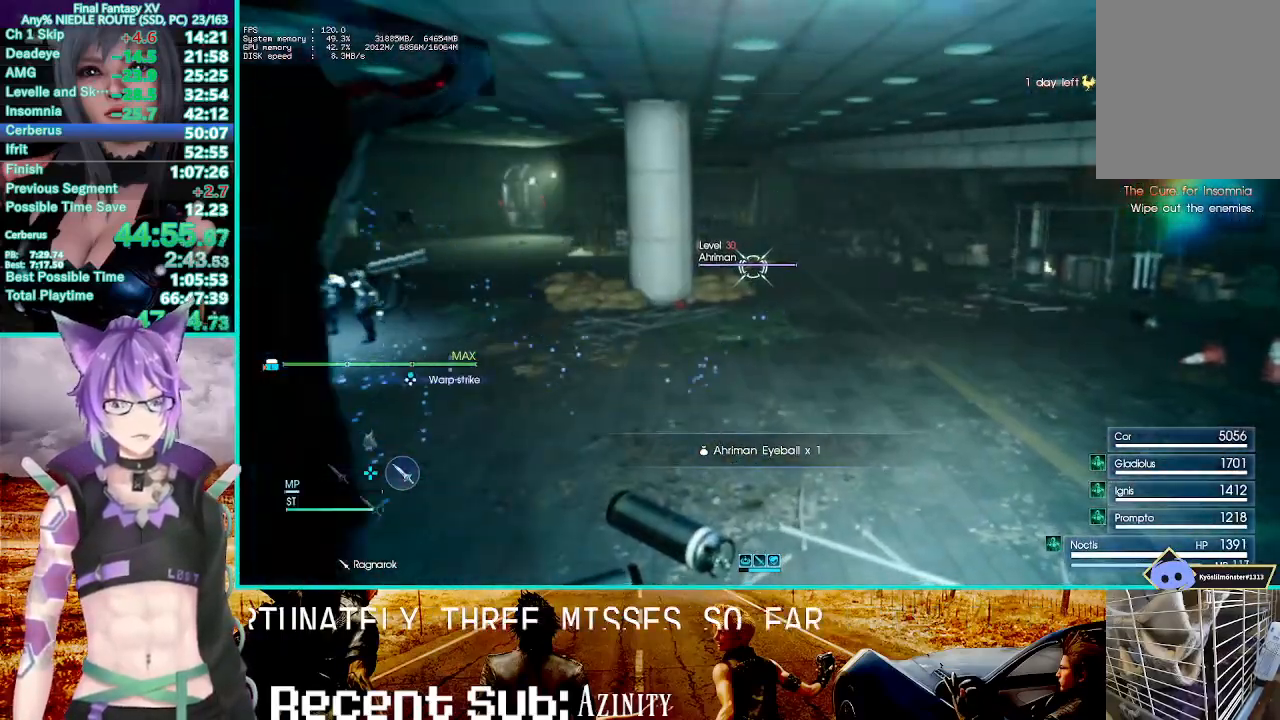
{"dt_ms": 500, "buttons": ["R1"], "left_stick": "center", "right_stick": "center", "events": [[17, "TRIANGLE", "down"], [150, "TRIANGLE", "up"], [250, "TRIANGLE", "down"], [367, "TRIANGLE", "up"]]}
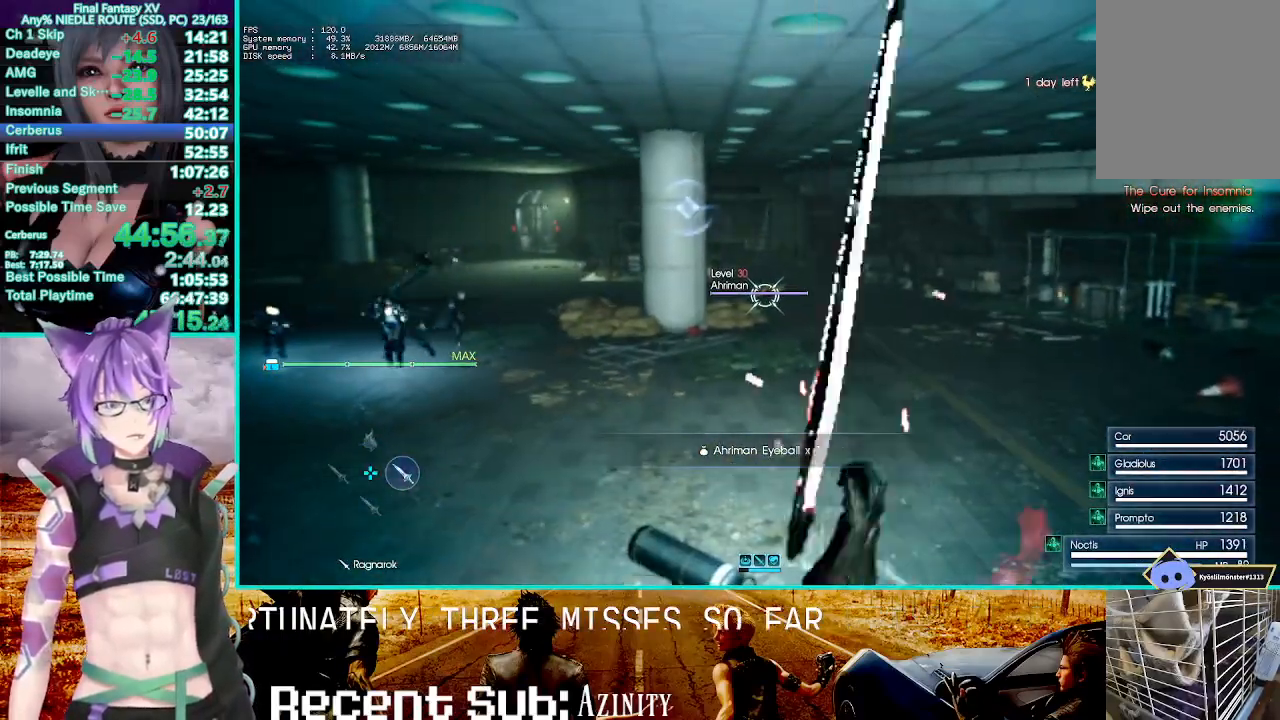
{"dt_ms": 500, "buttons": ["R1"], "left_stick": "center", "right_stick": "center", "events": []}
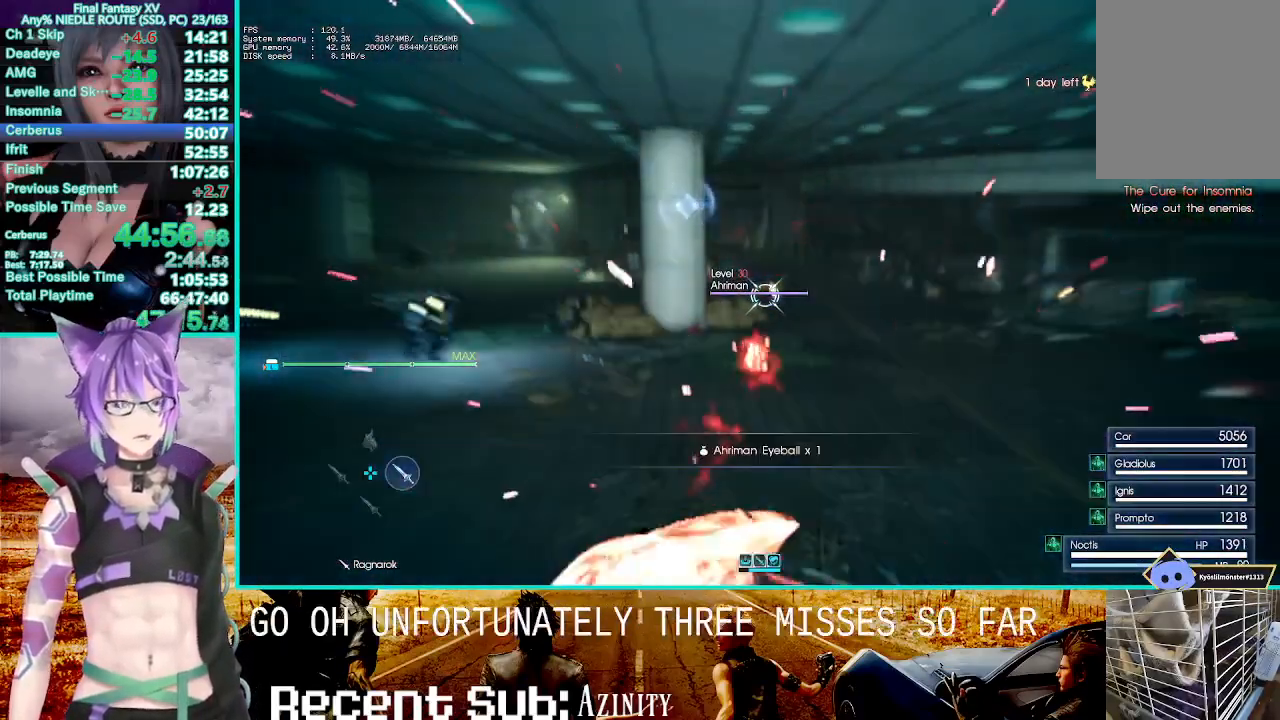
{"dt_ms": 500, "buttons": ["TRIANGLE", "R1"], "left_stick": "center", "right_stick": "center", "events": [[50, "R2", "down"], [217, "R2", "up"], [350, "R2", "down"], [433, "TRIANGLE", "down"], [483, "R2", "up"]]}
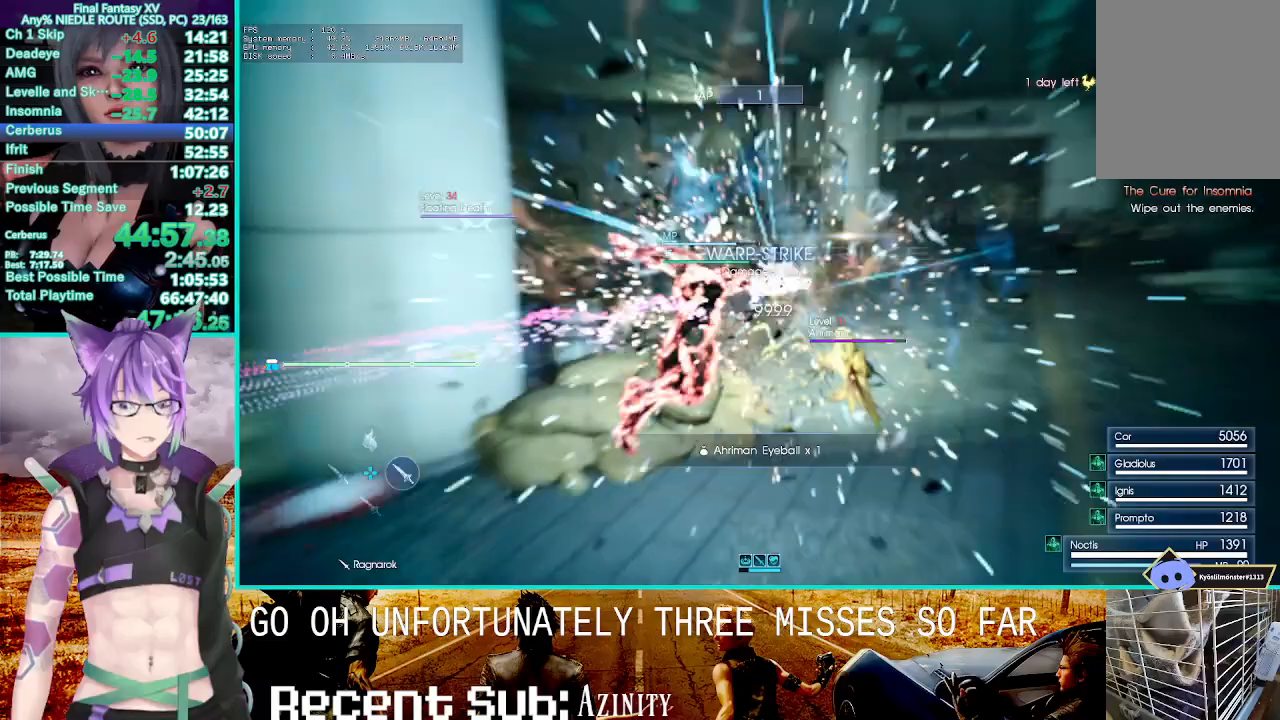
{"dt_ms": 500, "buttons": ["TRIANGLE", "R1"], "left_stick": "center", "right_stick": "center", "events": []}
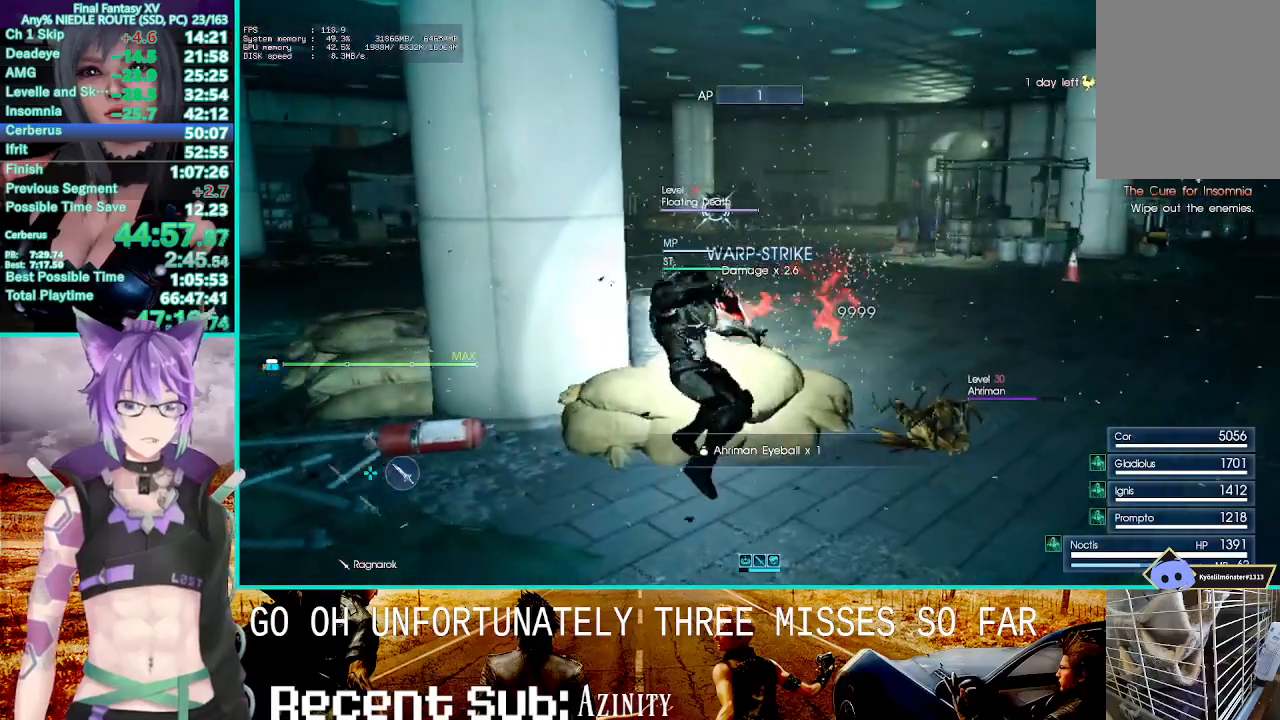
{"dt_ms": 500, "buttons": ["R1"], "left_stick": "center", "right_stick": "center", "events": [[100, "TRIANGLE", "up"]]}
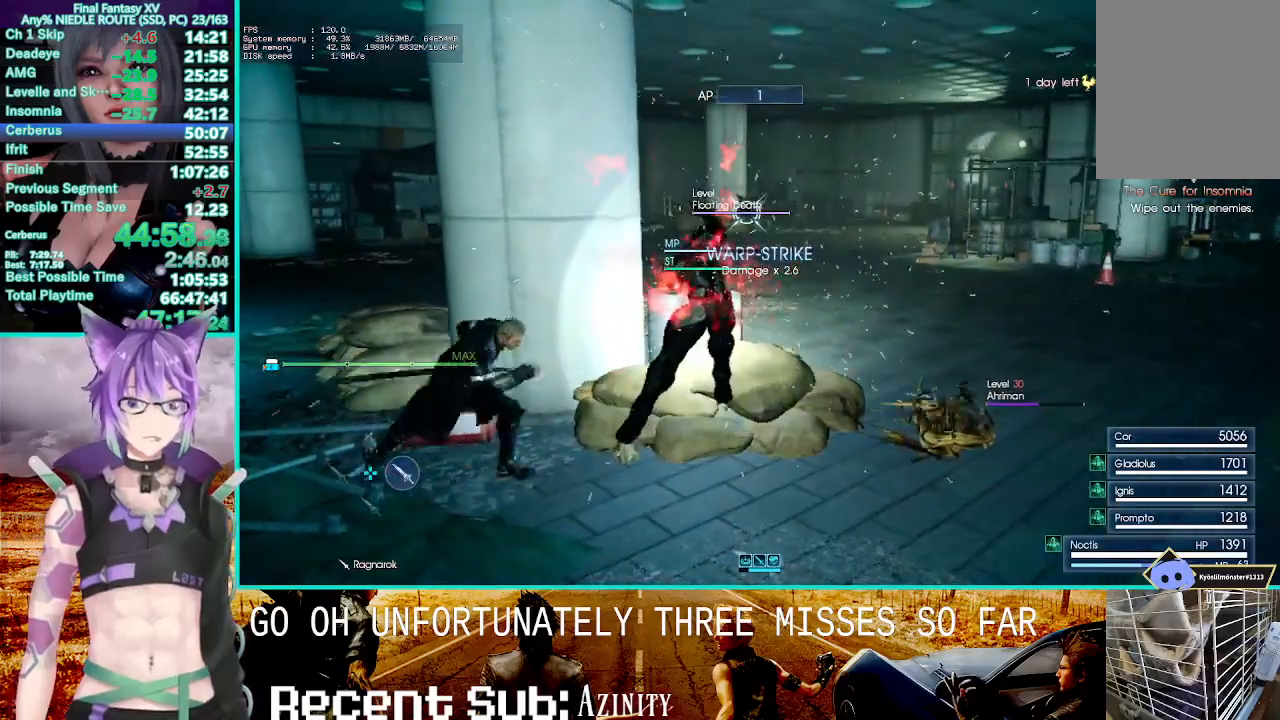
{"dt_ms": 1000, "buttons": ["TRIANGLE", "R1"], "left_stick": "center", "right_stick": "center"}
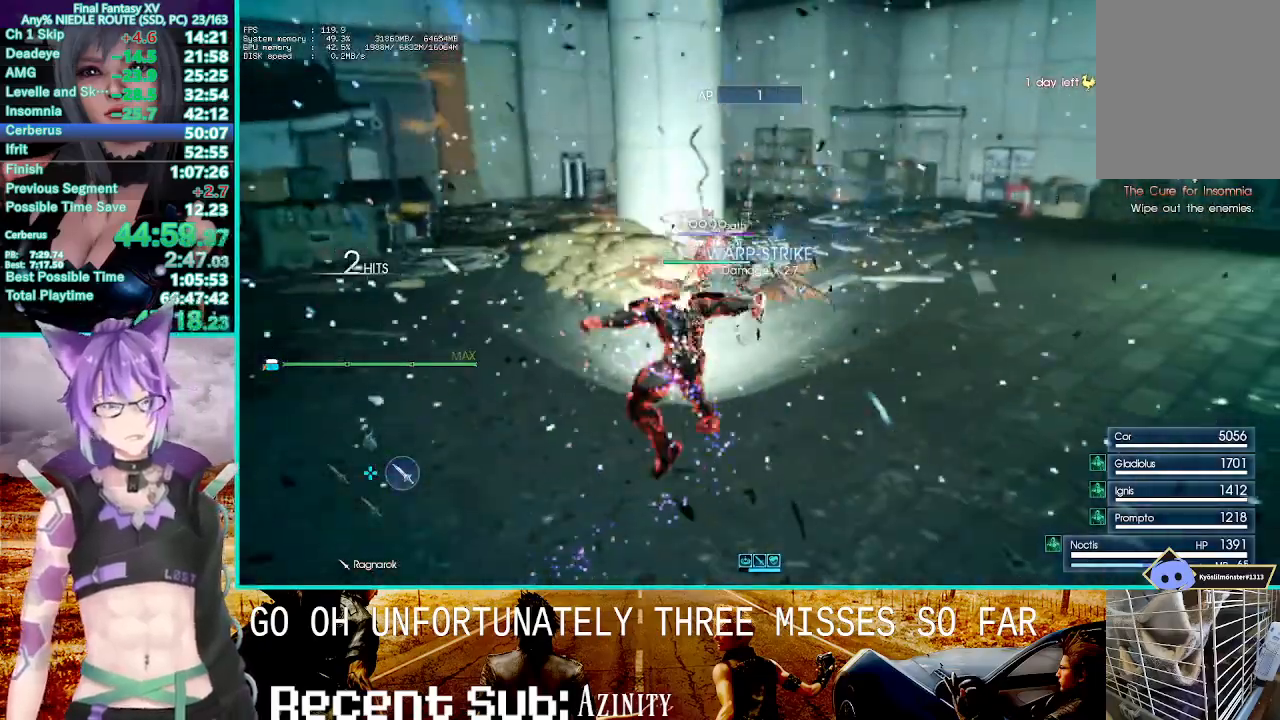
{"dt_ms": 500, "buttons": ["R1"], "left_stick": "center", "right_stick": "center", "events": [[467, "TRIANGLE", "up"]]}
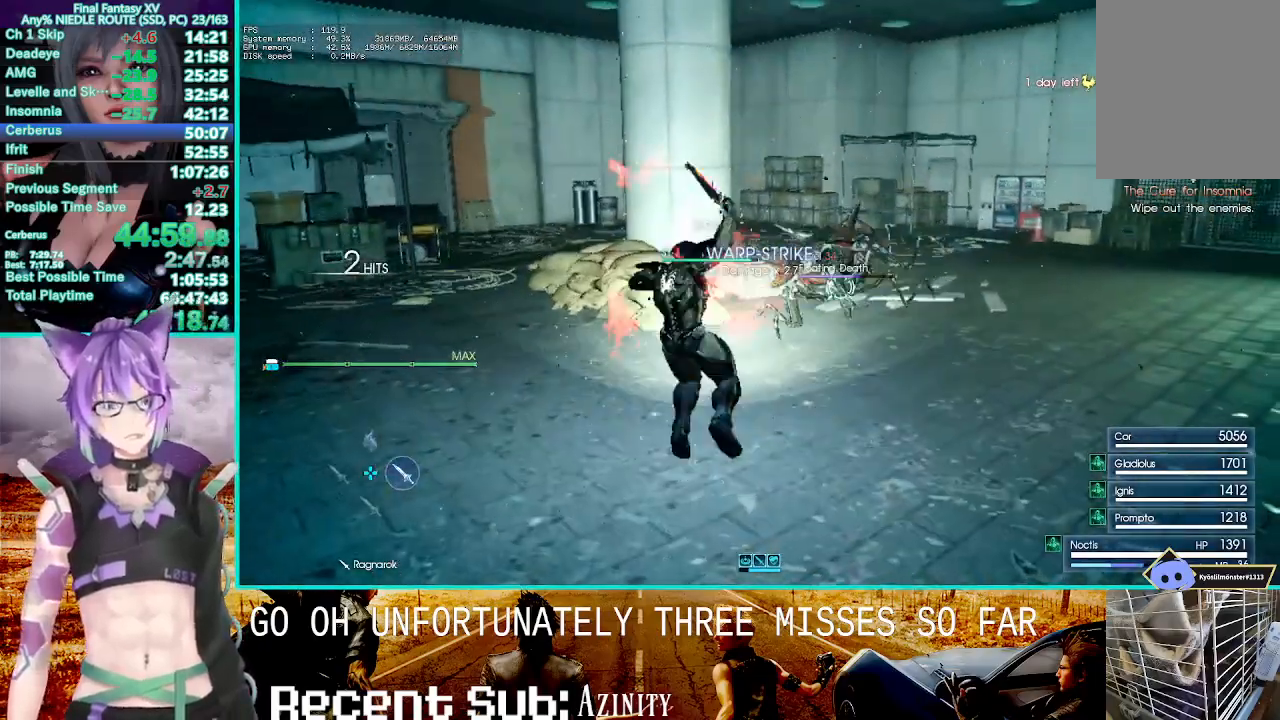
{"dt_ms": 500, "buttons": ["R1"], "left_stick": "center", "right_stick": "center", "events": []}
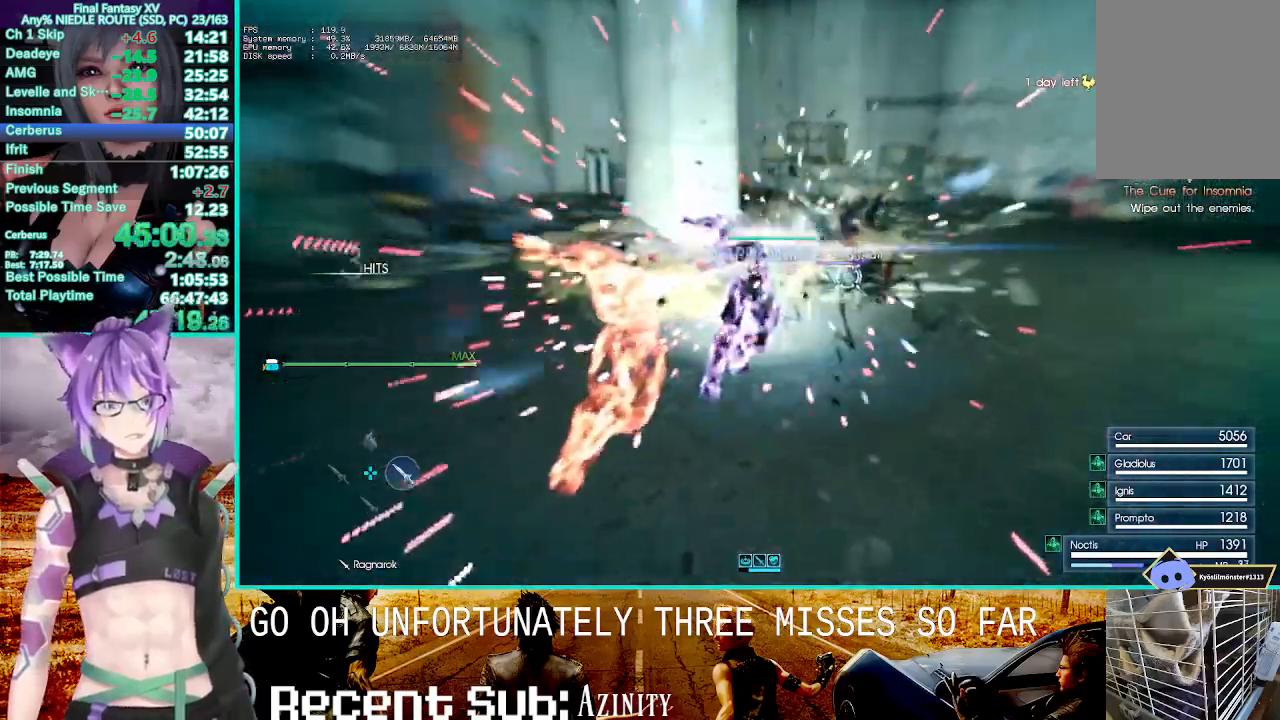
{"dt_ms": 500, "buttons": ["TRIANGLE", "R1"], "left_stick": "center", "right_stick": "center", "events": [[167, "TRIANGLE", "down"]]}
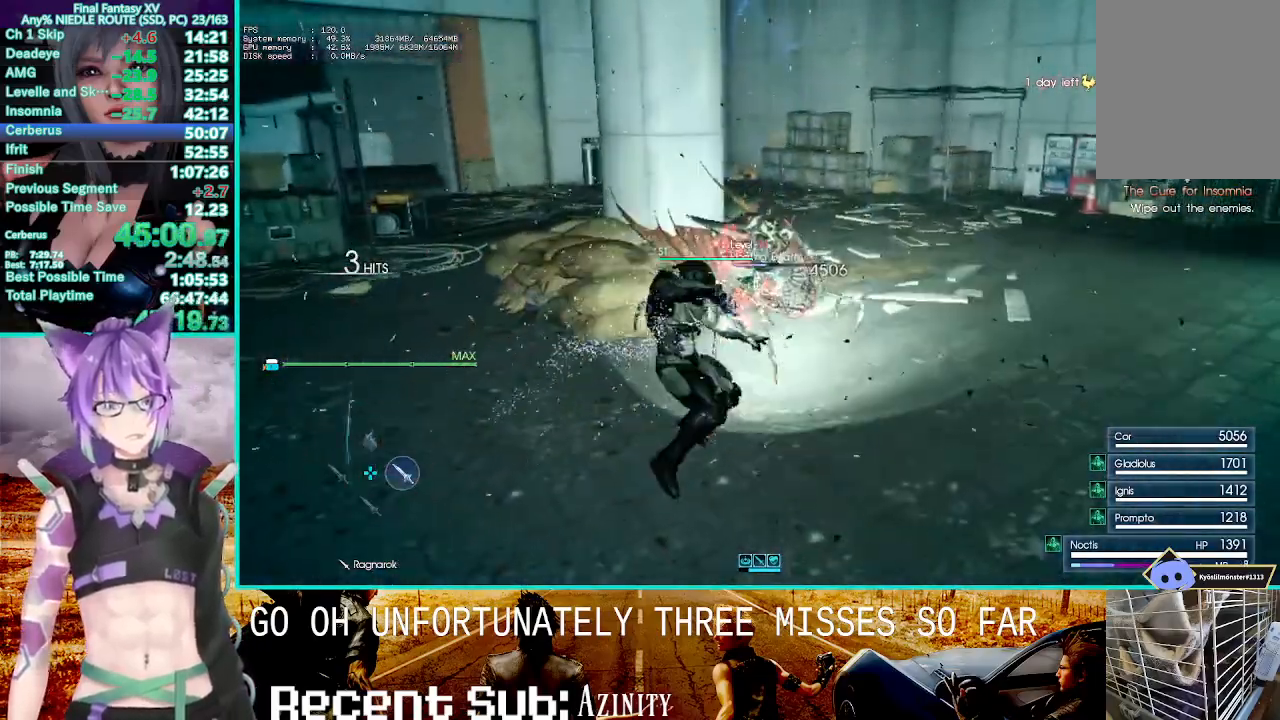
{"dt_ms": 500, "buttons": ["R1"], "left_stick": "center", "right_stick": "center", "events": [[200, "TRIANGLE", "up"]]}
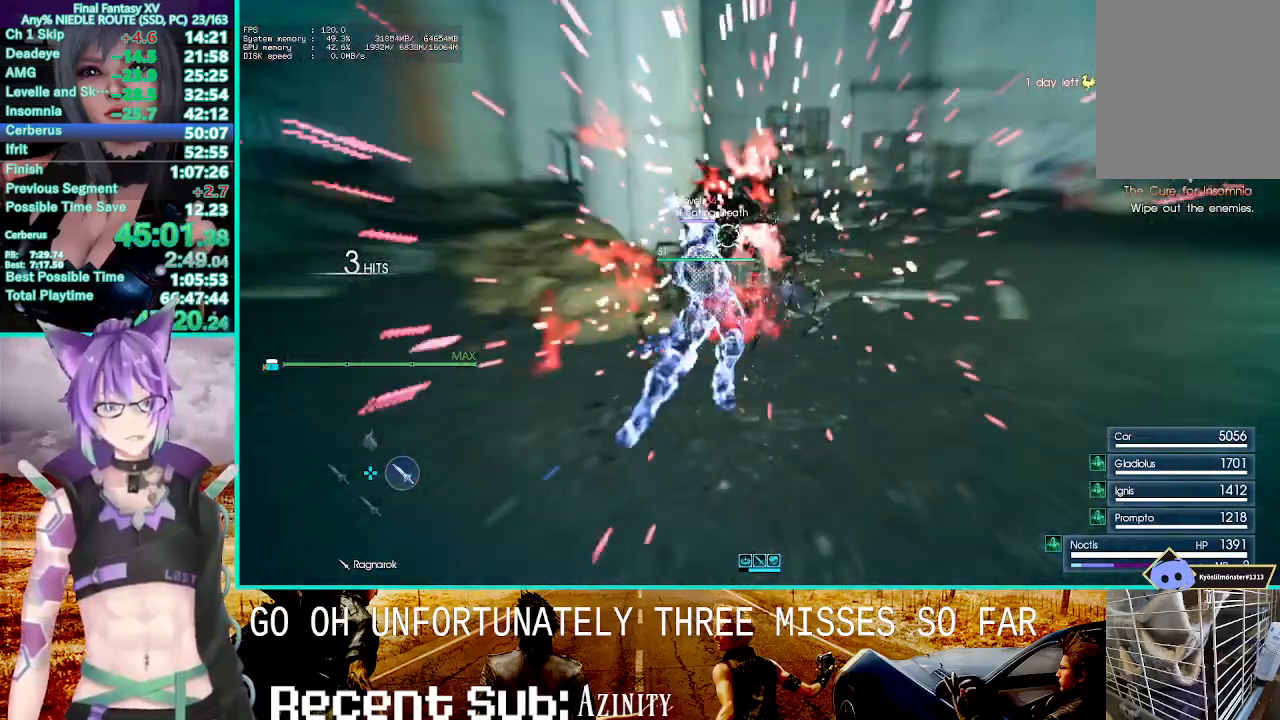
{"dt_ms": 500, "buttons": ["R1", "R2"], "left_stick": "center", "right_stick": "center", "events": [[17, "R2", "down"], [67, "R2", "up"], [450, "R2", "down"]]}
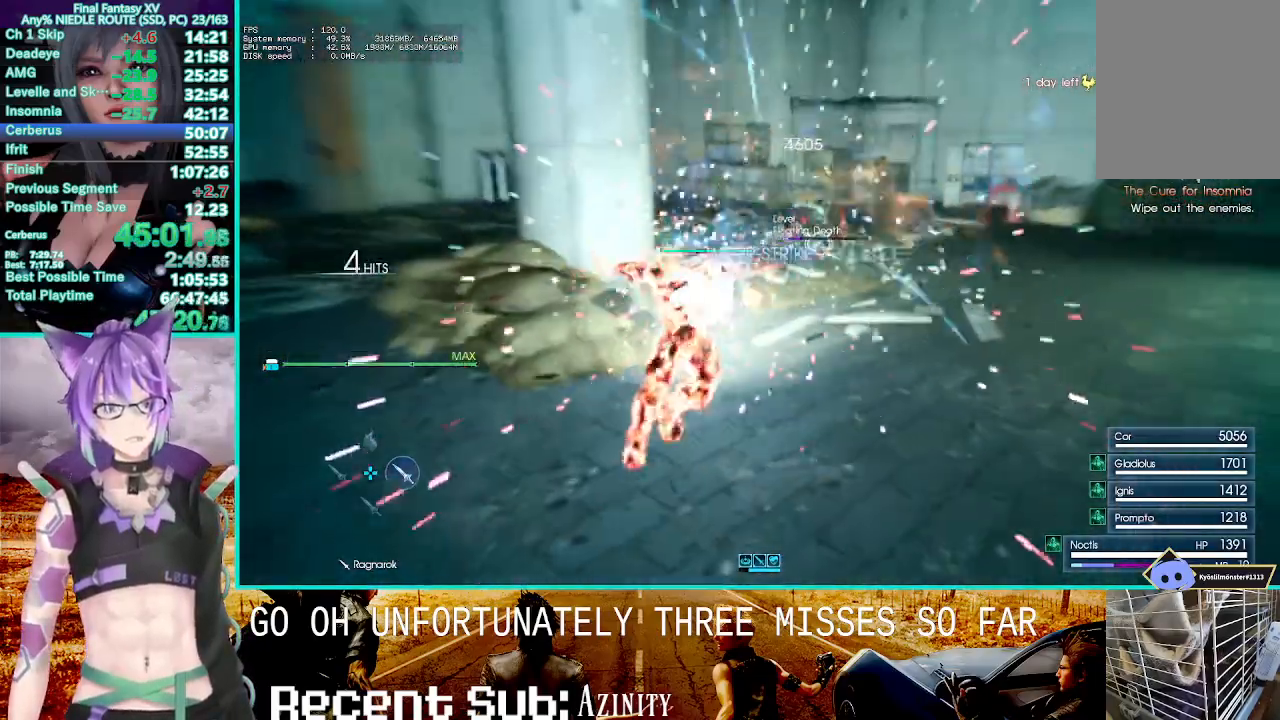
{"dt_ms": 500, "buttons": ["TRIANGLE", "R1"], "left_stick": "center", "right_stick": "center", "events": [[33, "R2", "up"], [350, "TRIANGLE", "down"]]}